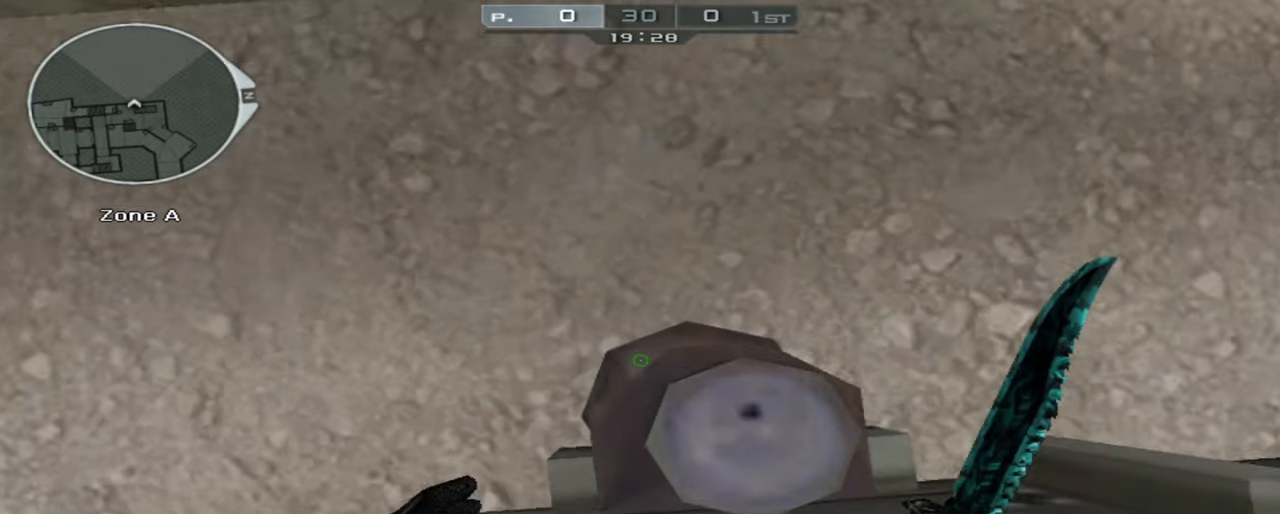
Gameplay with keyboard and mouse; each line is a JSON object with the keys and mouse buttons held at the frame after it. "events" lists presses ("down") and releases ("up") of "1", "2", "3", "4", "5", "a", "alt", "c", "caps_lock", "ctrl", "d", "e", "f", "g", "q", "r", "s", "shift", "space", "t", "tab", "v", "w", "x", "z", "mouse_left", "mouse_wheel" and "mouse_right" between this image and that frame as [ms after this image, input, new state], when the widget could be followed in between. "mouse_left", "mouse_wheel", "mouse_right" = the "left", "wheel", "right" buttons of the "mouse" list. No other keys are recorded. "wheel" means that the mouse wheel is clicked or scrolled. Not read: mouse_move.
{"keys": ["ctrl"], "mouse": [], "events": [[83, "s", "up"], [233, "ctrl", "up"], [283, "ctrl", "down"], [416, "ctrl", "up"], [466, "ctrl", "down"]]}
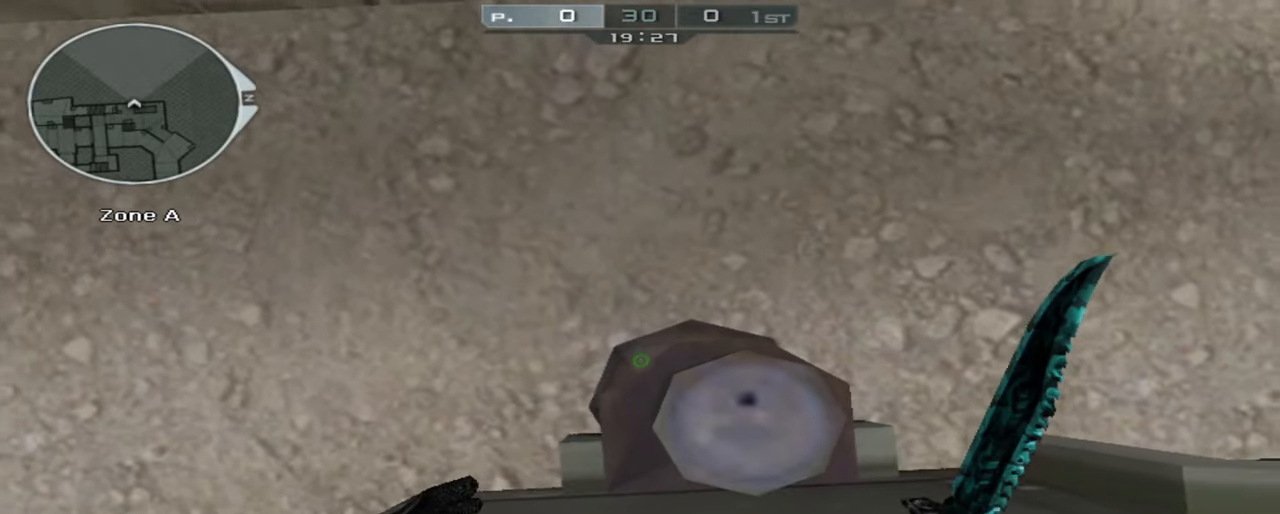
{"keys": [], "mouse": [], "events": [[250, "ctrl", "up"], [350, "ctrl", "down"], [433, "ctrl", "up"]]}
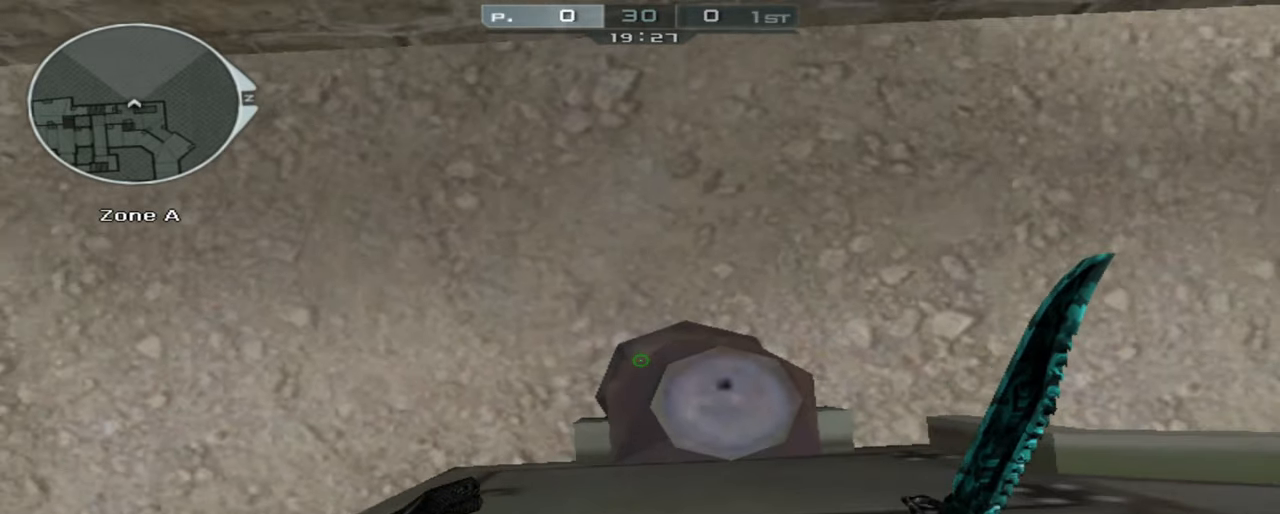
{"keys": [], "mouse": [], "events": [[316, "ctrl", "down"], [400, "ctrl", "up"]]}
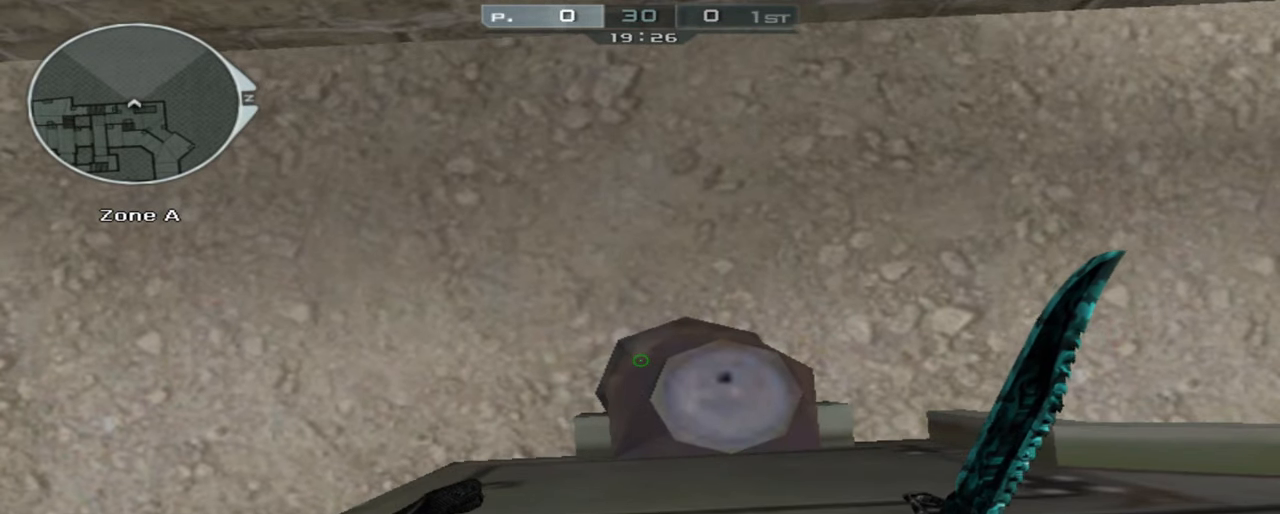
{"keys": ["ctrl"], "mouse": [], "events": [[183, "ctrl", "down"], [233, "ctrl", "up"], [466, "ctrl", "down"]]}
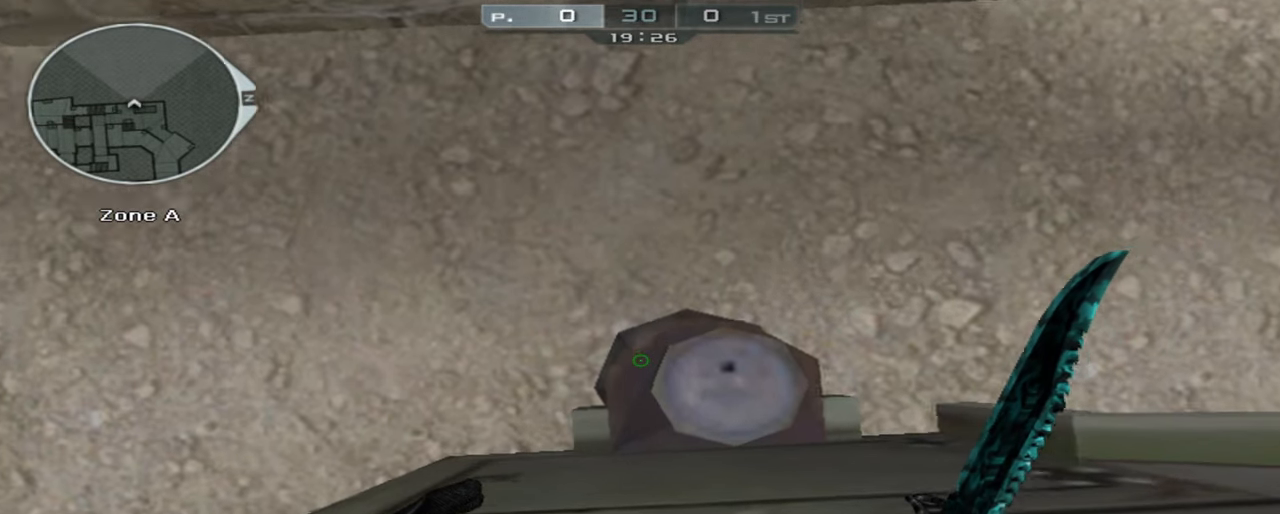
{"keys": [], "mouse": [], "events": [[16, "ctrl", "up"], [333, "ctrl", "down"], [383, "ctrl", "up"]]}
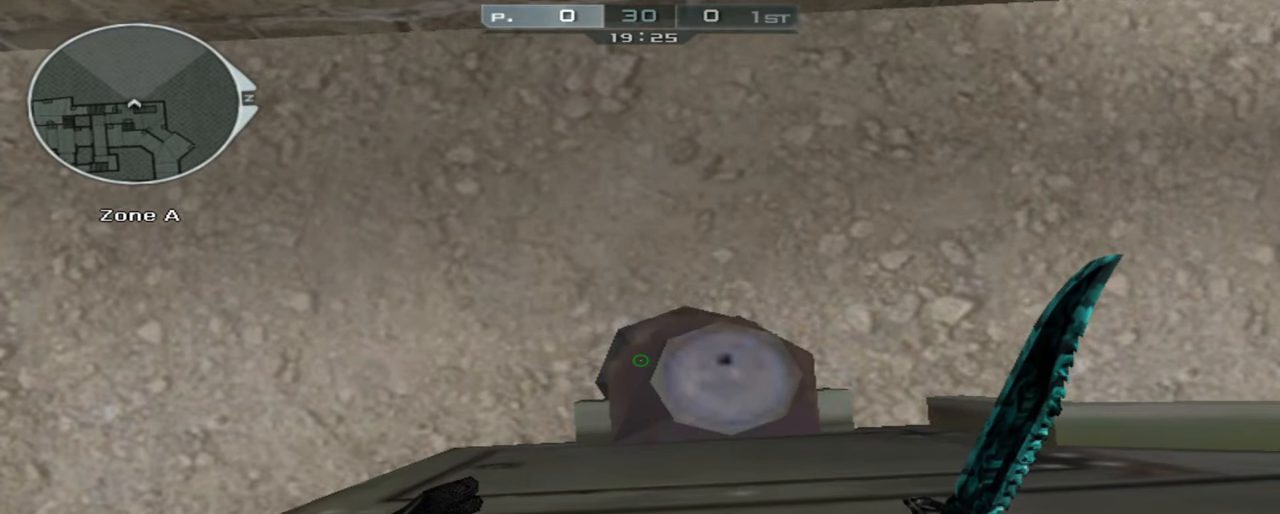
{"keys": [], "mouse": [], "events": [[216, "d", "down"], [266, "space", "down"], [350, "space", "up"], [500, "d", "up"]]}
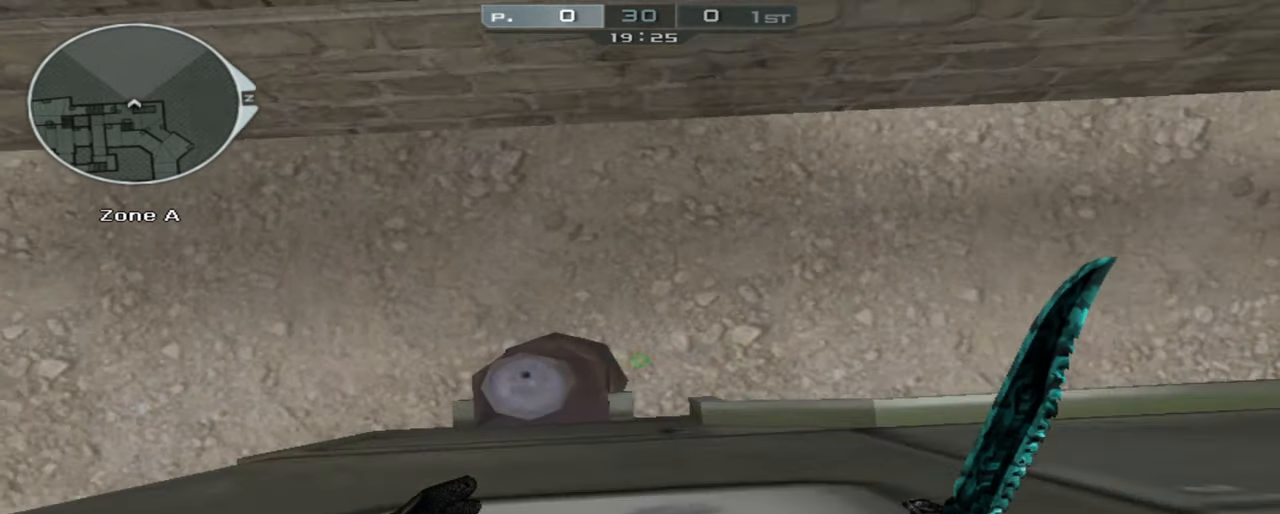
{"keys": [], "mouse": [], "events": []}
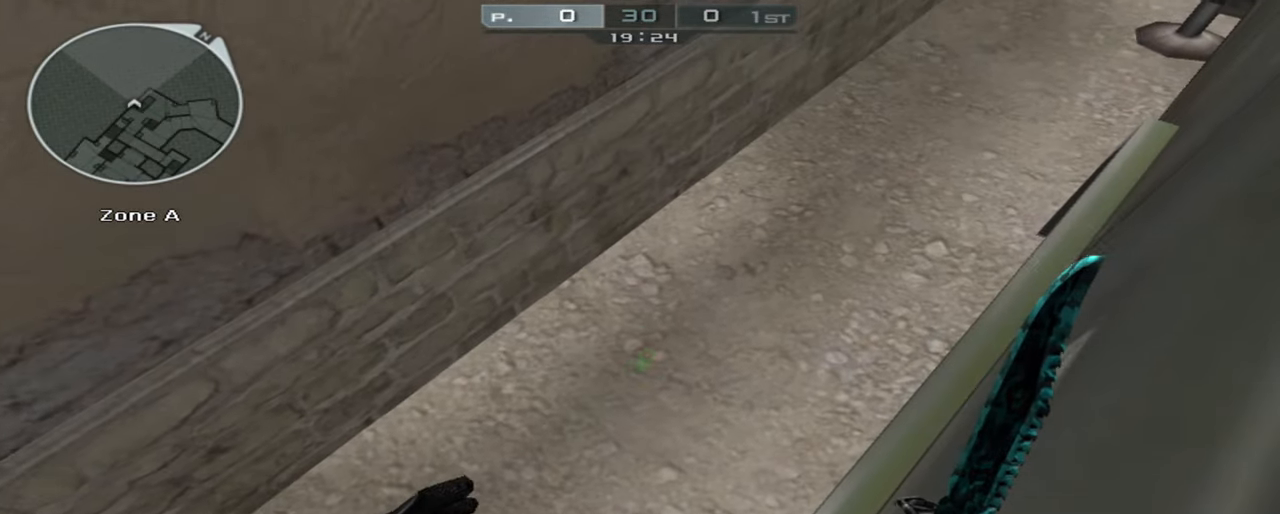
{"keys": [], "mouse": [], "events": []}
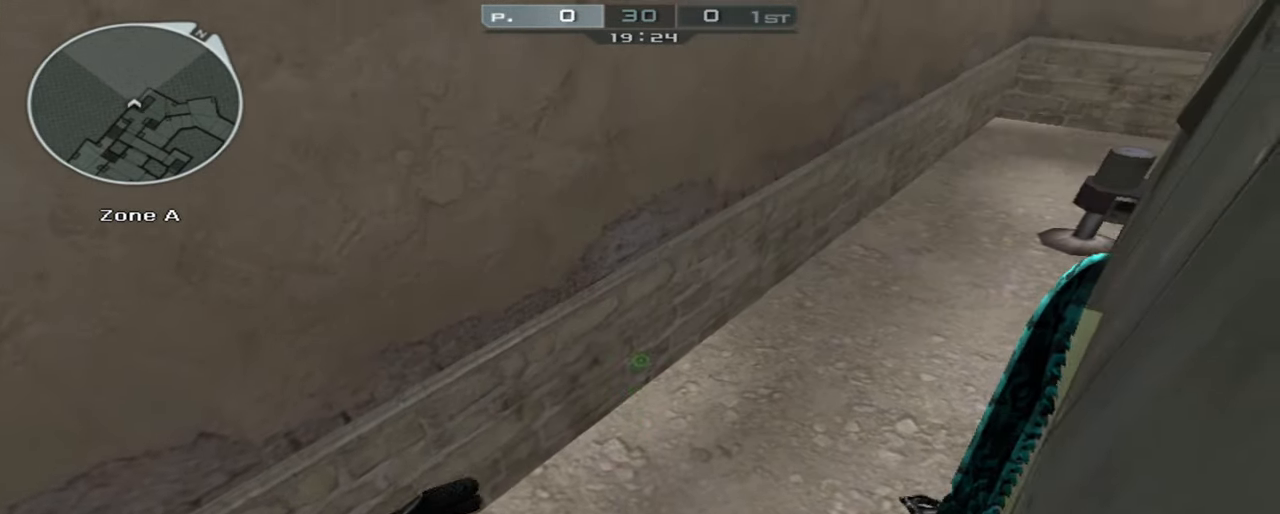
{"keys": ["d", "w"], "mouse": [], "events": [[116, "d", "down"], [116, "w", "down"]]}
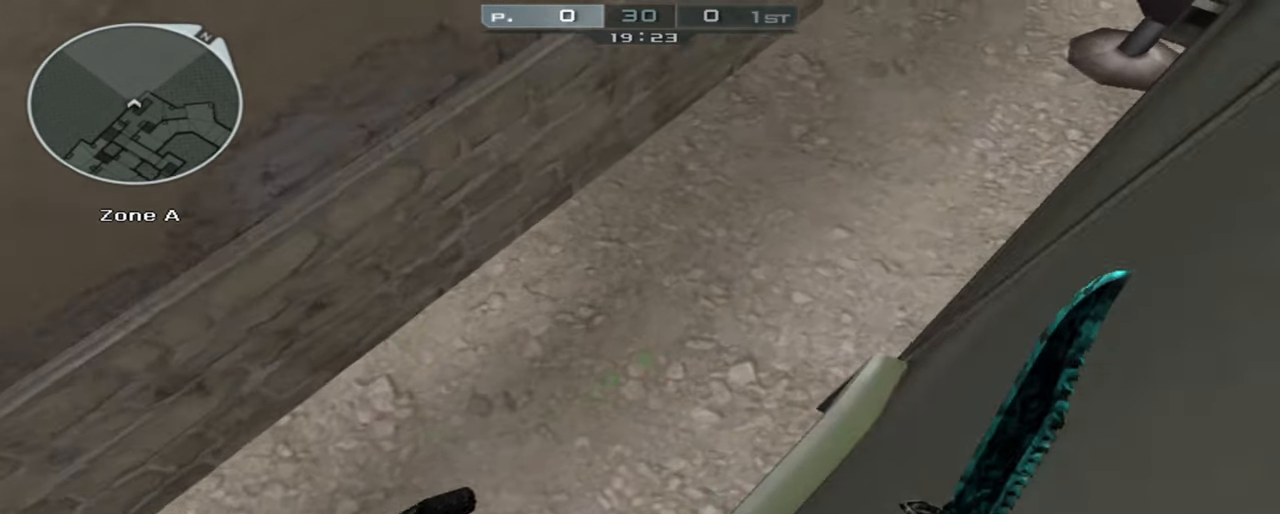
{"keys": ["d", "w"], "mouse": [], "events": [[133, "space", "down"], [233, "space", "up"], [417, "ctrl", "down"], [467, "ctrl", "up"]]}
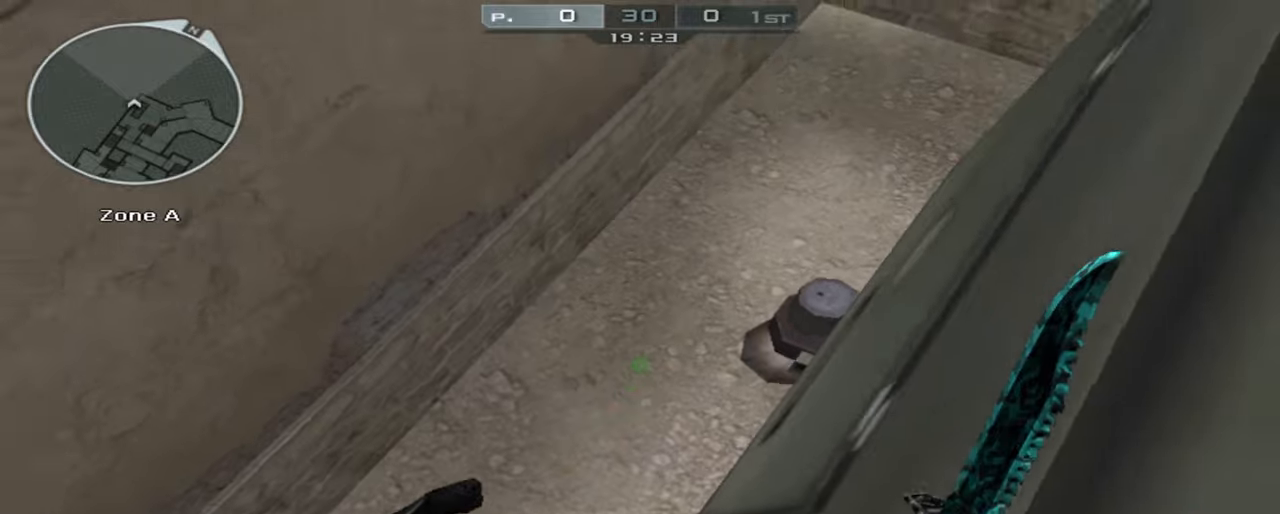
{"keys": ["s"], "mouse": [], "events": [[250, "w", "up"], [333, "d", "up"], [383, "s", "down"]]}
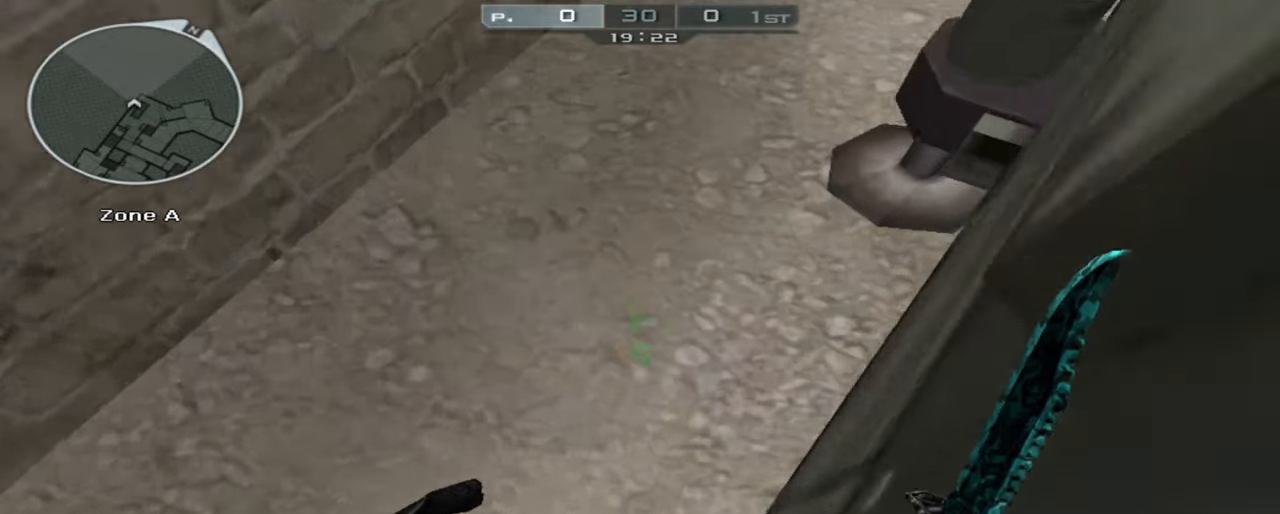
{"keys": ["ctrl", "s"], "mouse": [], "events": [[300, "space", "down"], [350, "ctrl", "down"], [500, "space", "up"]]}
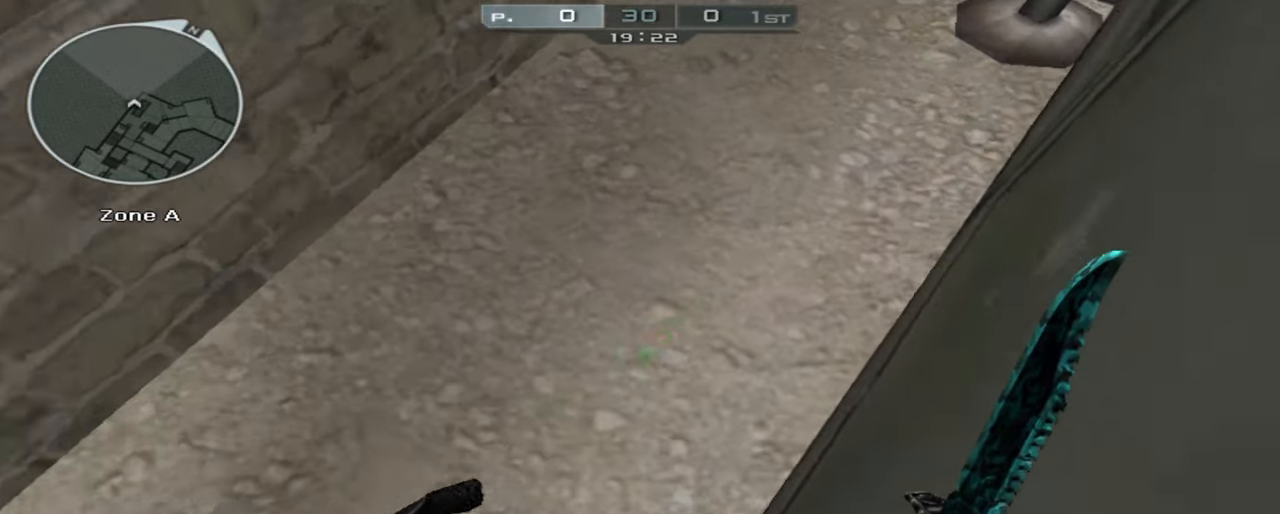
{"keys": ["s"], "mouse": [], "events": [[50, "ctrl", "up"], [183, "space", "down"], [317, "space", "up"]]}
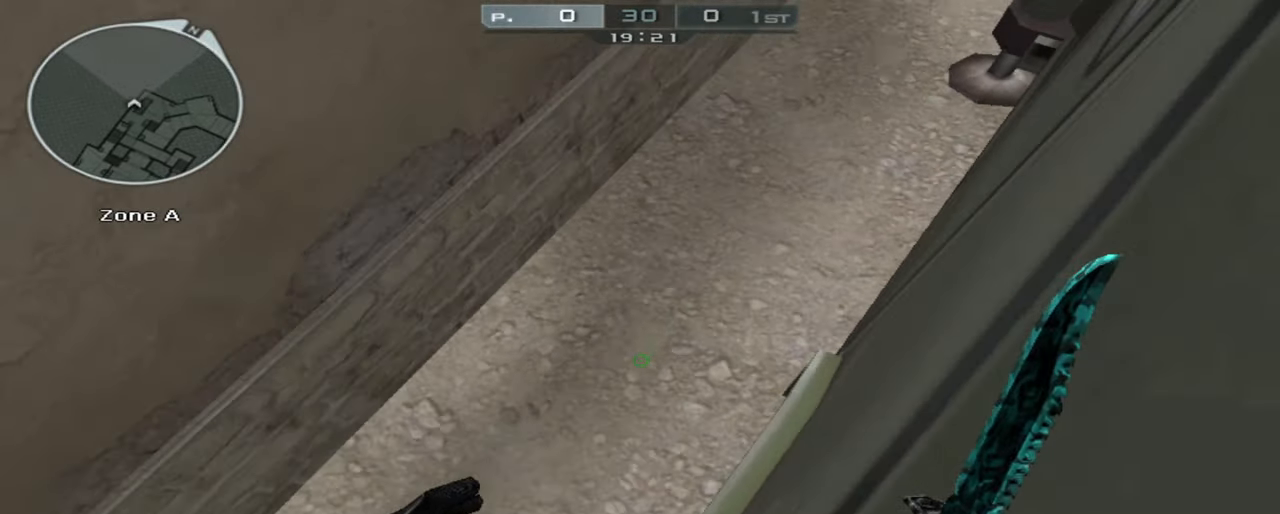
{"keys": ["d", "w"], "mouse": [], "events": [[150, "s", "up"], [250, "d", "down"], [300, "w", "down"]]}
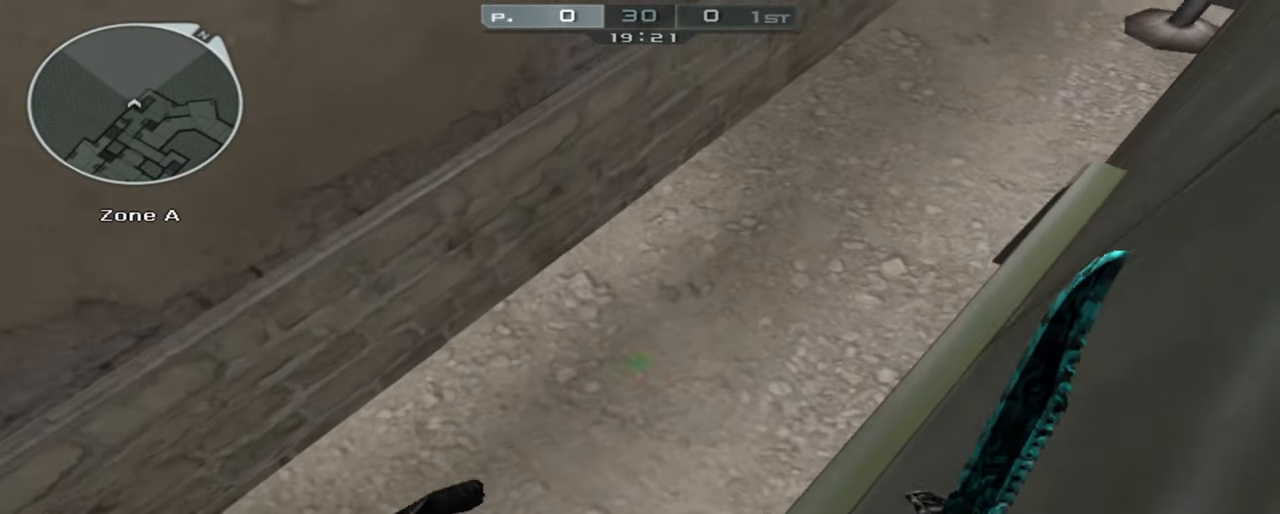
{"keys": ["d", "w"], "mouse": [], "events": [[400, "space", "down"], [500, "space", "up"]]}
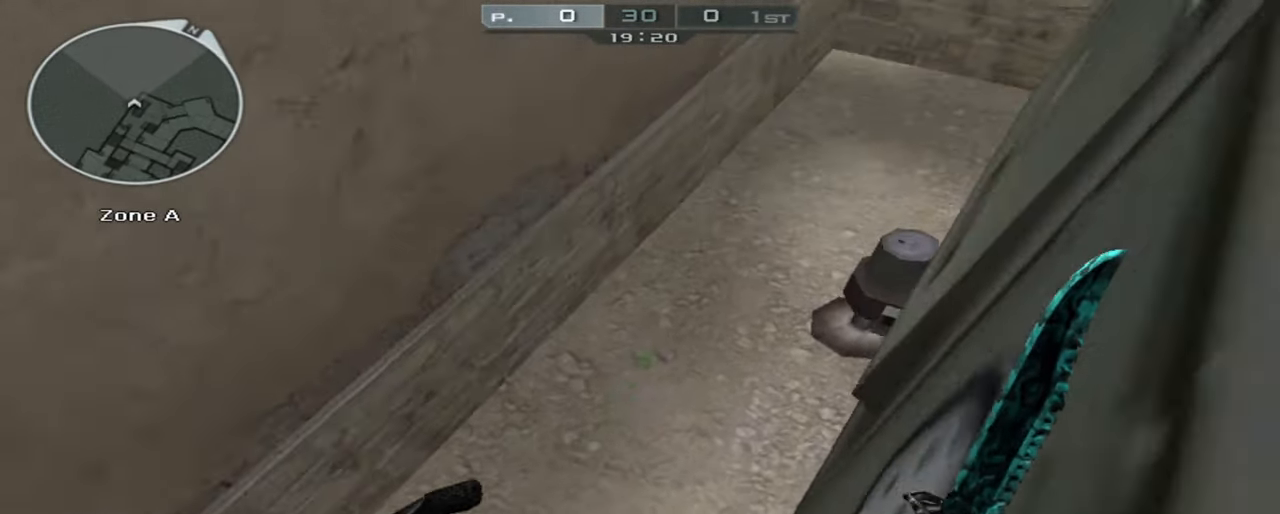
{"keys": ["d"], "mouse": [], "events": [[83, "ctrl", "down"], [183, "ctrl", "up"], [467, "w", "up"]]}
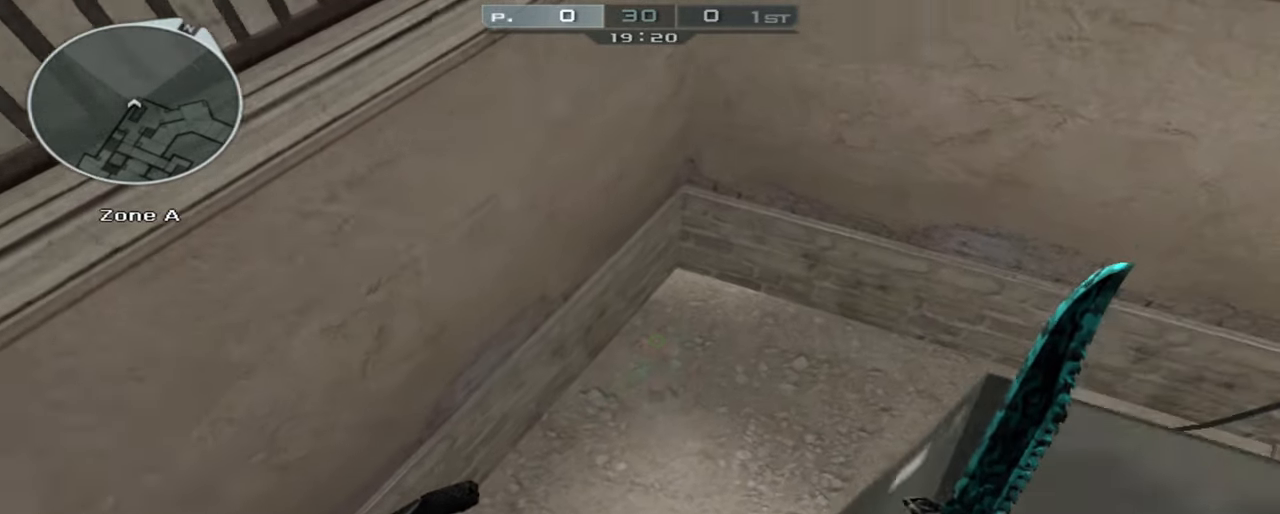
{"keys": ["d", "w"], "mouse": [], "events": [[17, "s", "down"], [50, "d", "up"], [300, "d", "down"], [333, "space", "down"], [383, "s", "up"], [433, "space", "up"], [483, "w", "down"]]}
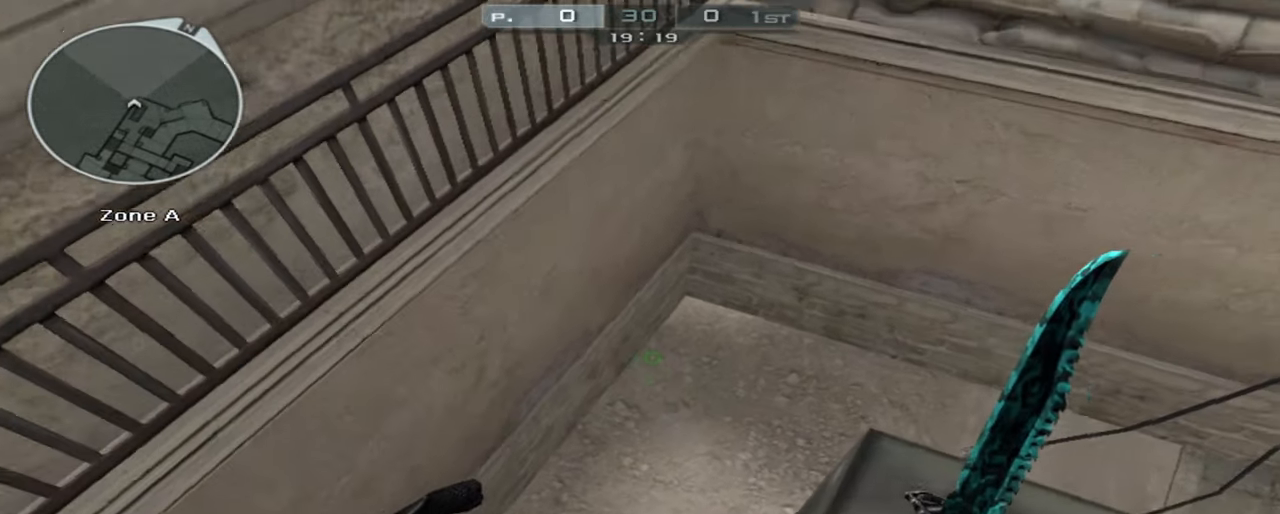
{"keys": ["d"], "mouse": [], "events": [[117, "w", "up"], [217, "shift", "down"], [450, "shift", "up"]]}
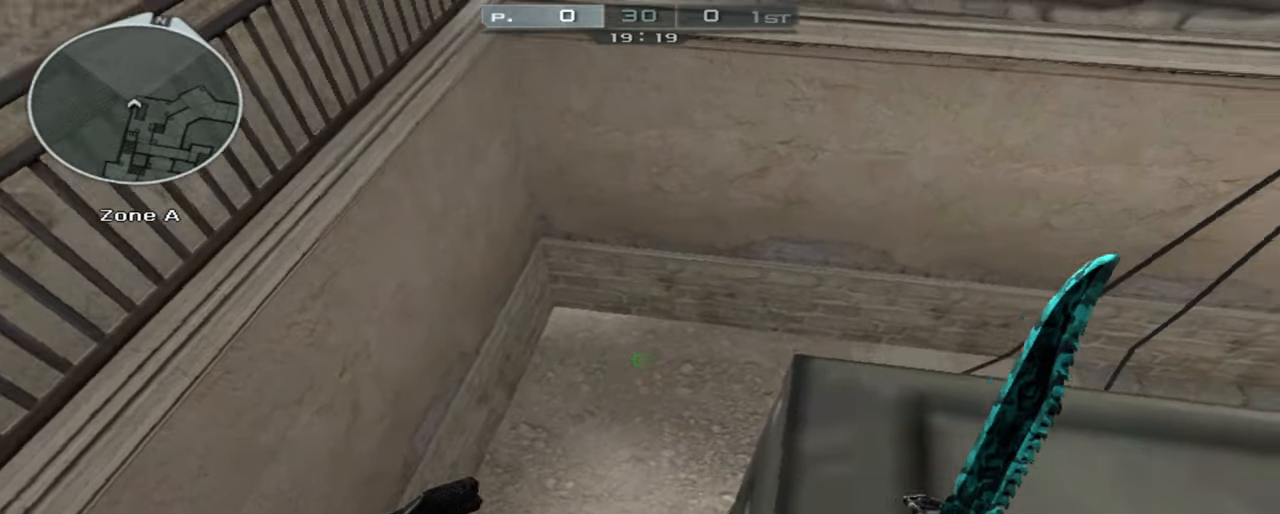
{"keys": ["w"], "mouse": [], "events": [[83, "d", "up"], [233, "w", "down"]]}
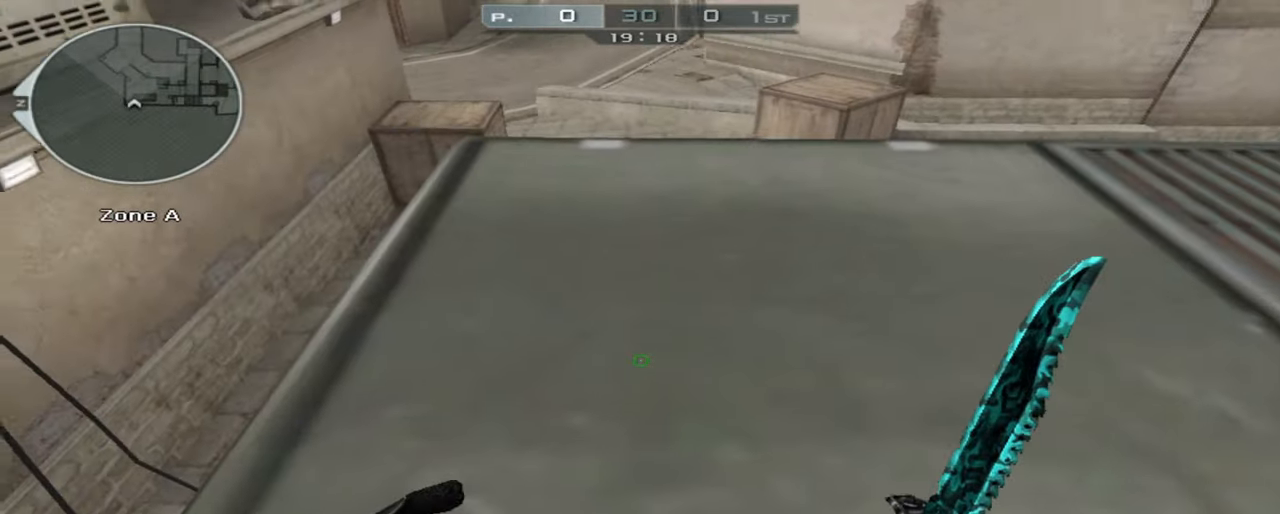
{"keys": ["w"], "mouse": ["right"], "events": [[67, "mouse_right", "down"], [383, "4", "down"], [484, "4", "up"]]}
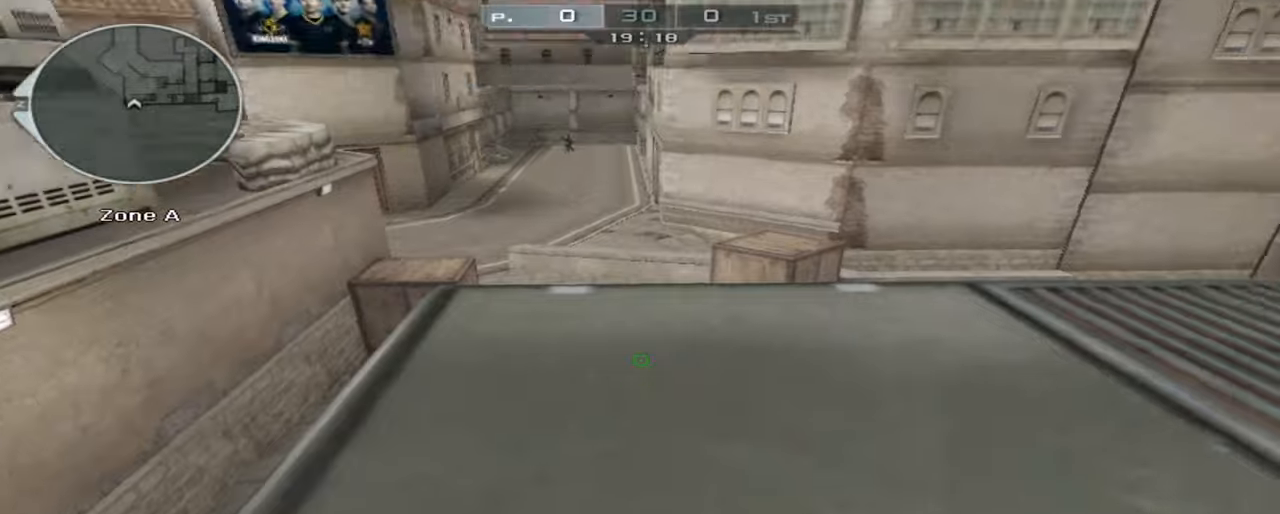
{"keys": [], "mouse": [], "events": [[217, "w", "up"], [300, "mouse_right", "up"]]}
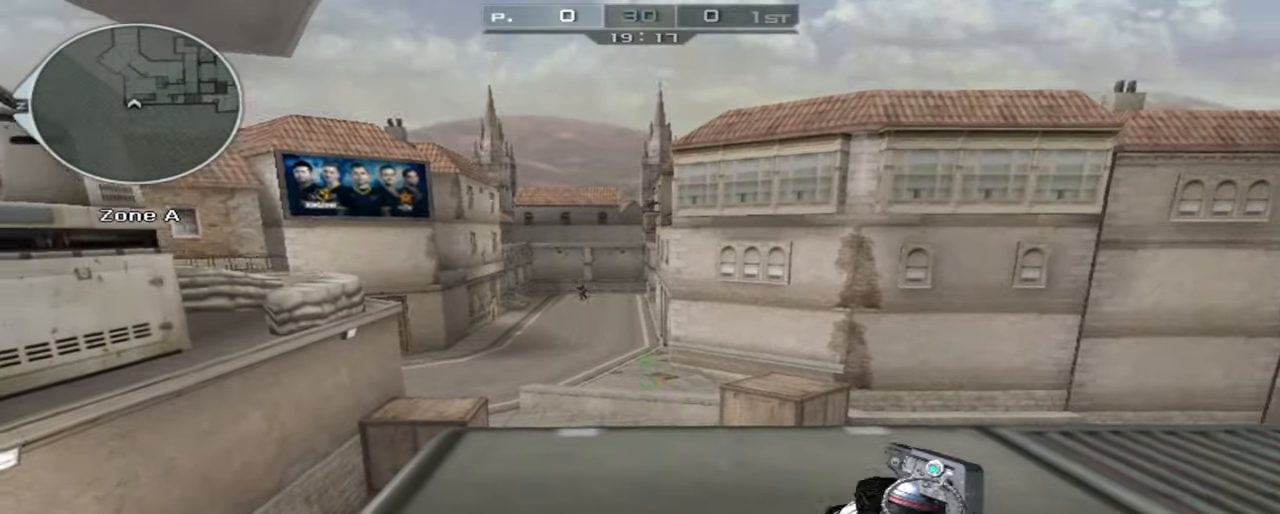
{"keys": [], "mouse": [], "events": []}
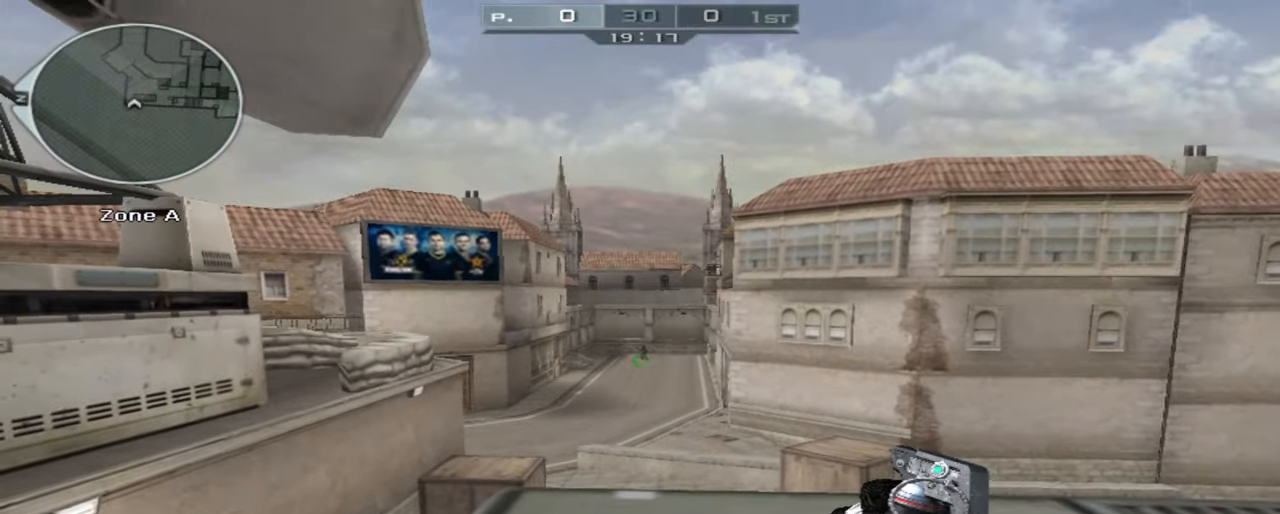
{"keys": [], "mouse": [], "events": [[17, "1", "down"], [67, "1", "up"]]}
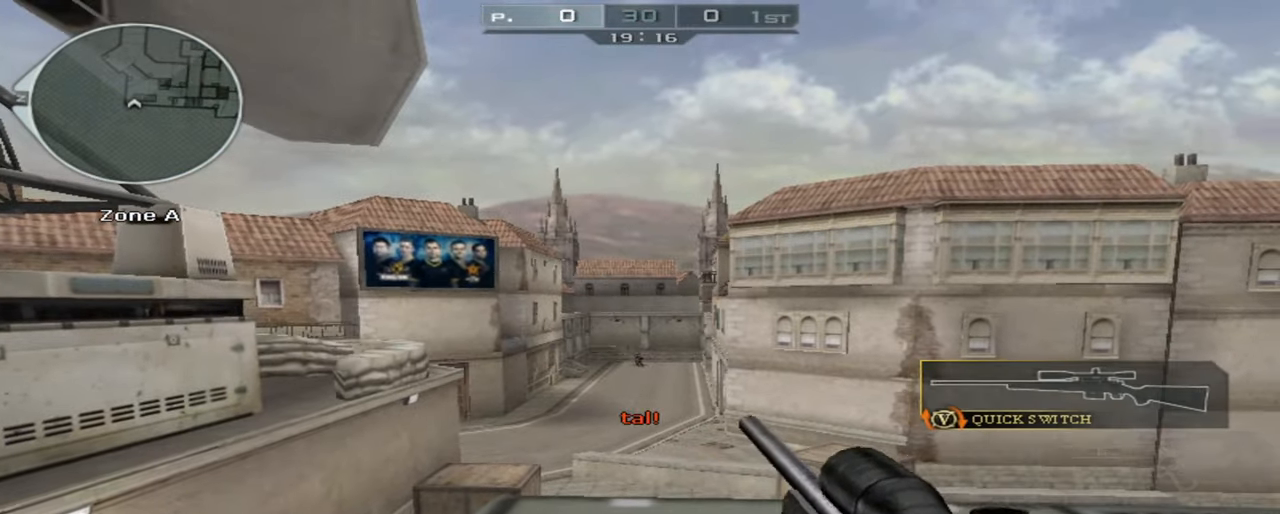
{"keys": [], "mouse": ["right"], "events": [[350, "mouse_right", "down"], [450, "mouse_right", "up"], [500, "mouse_right", "down"]]}
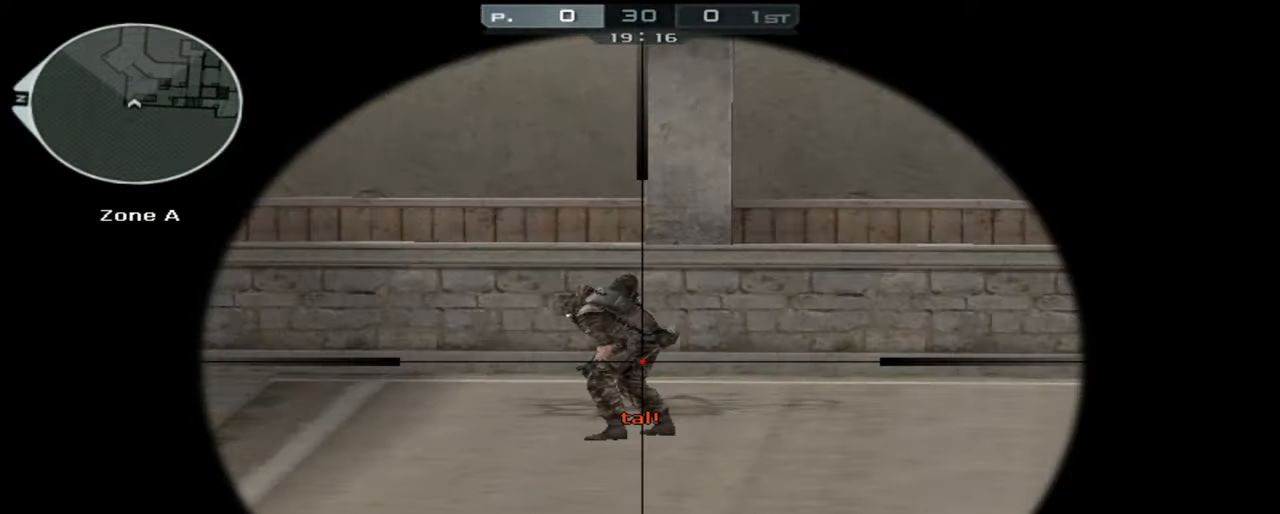
{"keys": [], "mouse": ["right"], "events": [[100, "mouse_right", "up"], [417, "mouse_right", "down"]]}
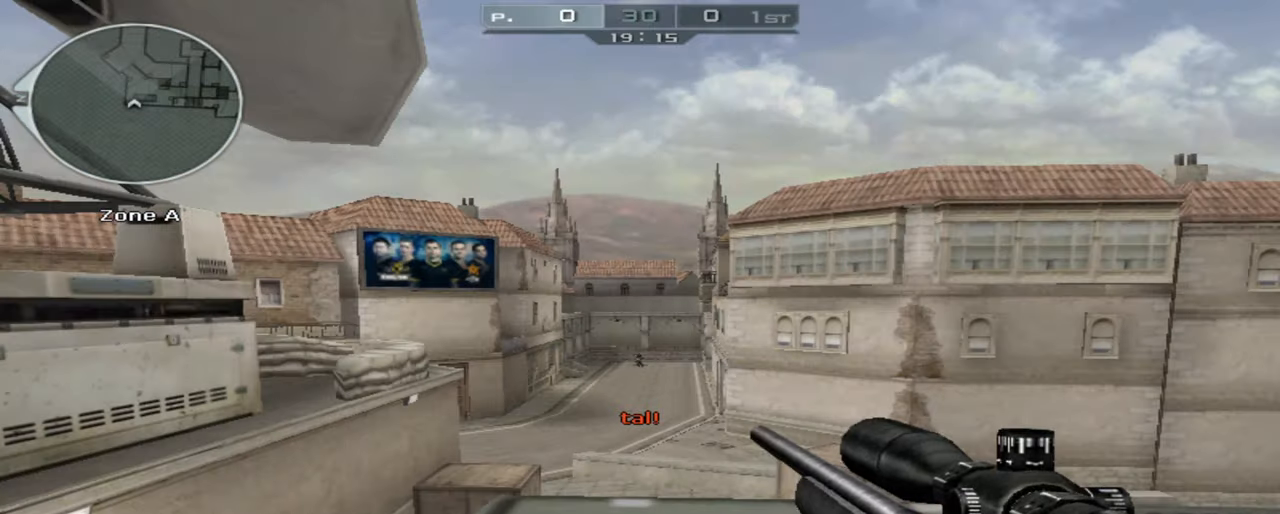
{"keys": [], "mouse": [], "events": [[17, "mouse_right", "up"]]}
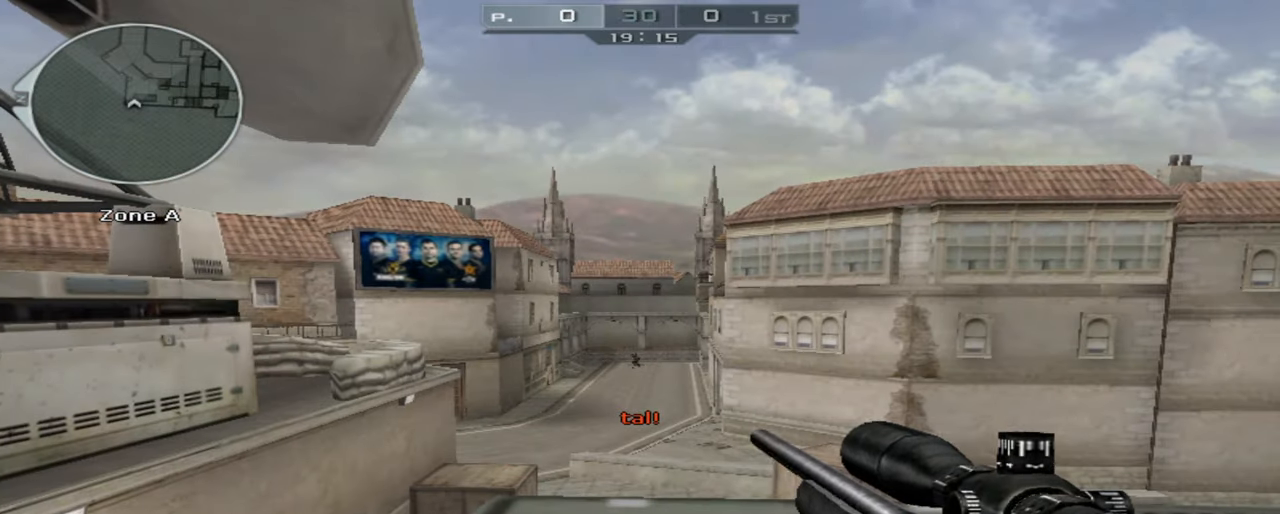
{"keys": [], "mouse": [], "events": []}
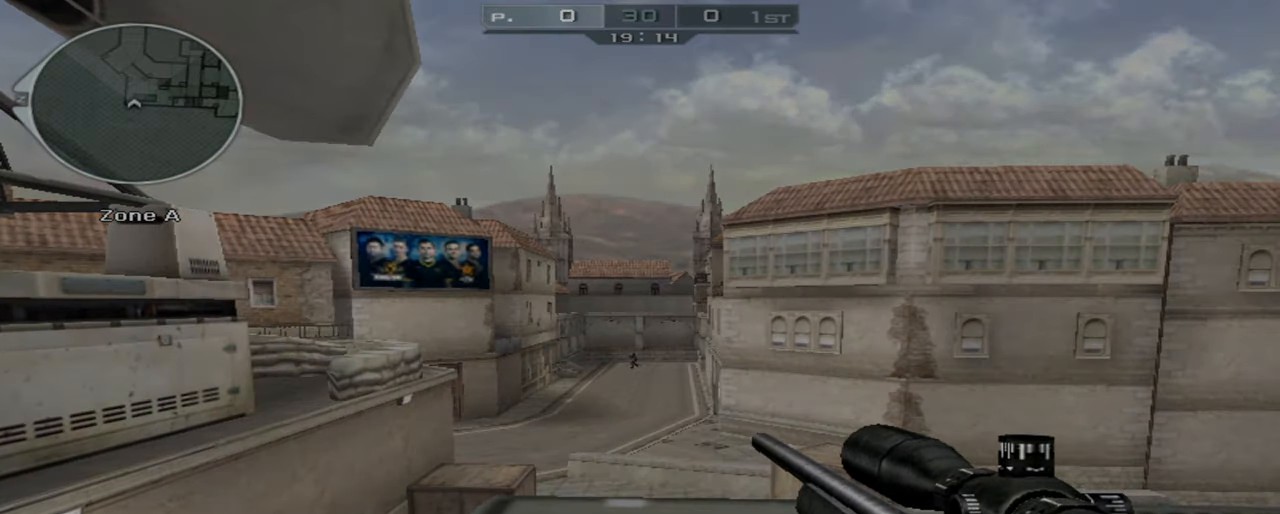
{"keys": [], "mouse": [], "events": []}